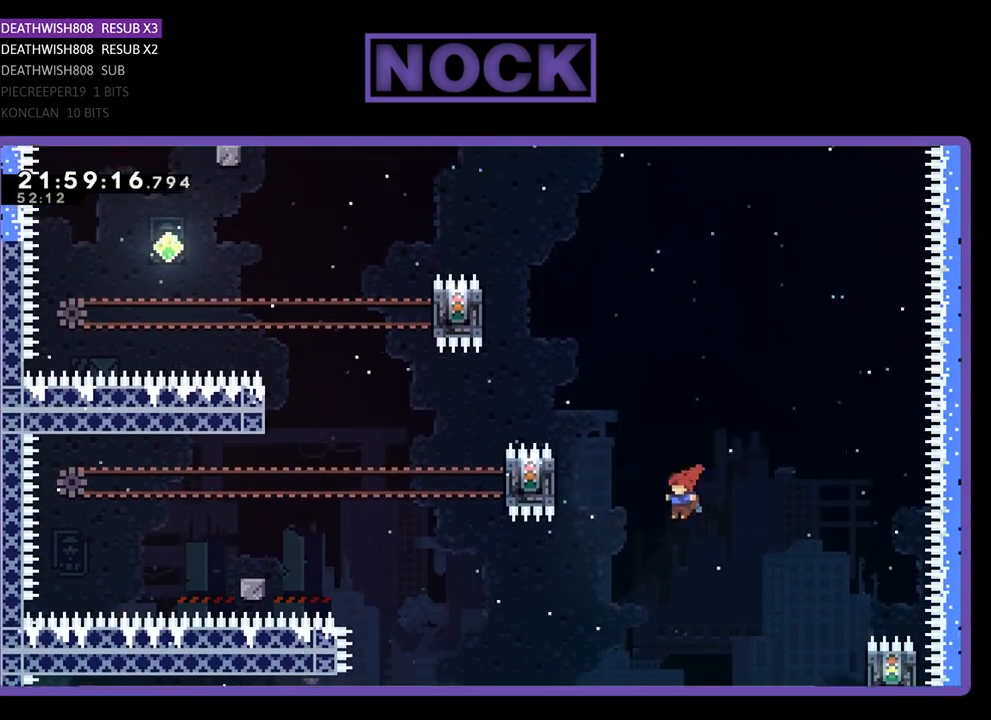
Gameplay with a controller (PlayStation layout); each line is a JSON object with the inputs held at the frame after it. "events" lists button and stick changes between this image and that frame as [ms after this image, input, new state], when the widget could be followed in between.
{"buttons": ["R2", "DPAD_UP", "DPAD_LEFT"], "left_stick": "center", "right_stick": "center", "events": [[133, "SQUARE", "down"], [467, "SQUARE", "up"]]}
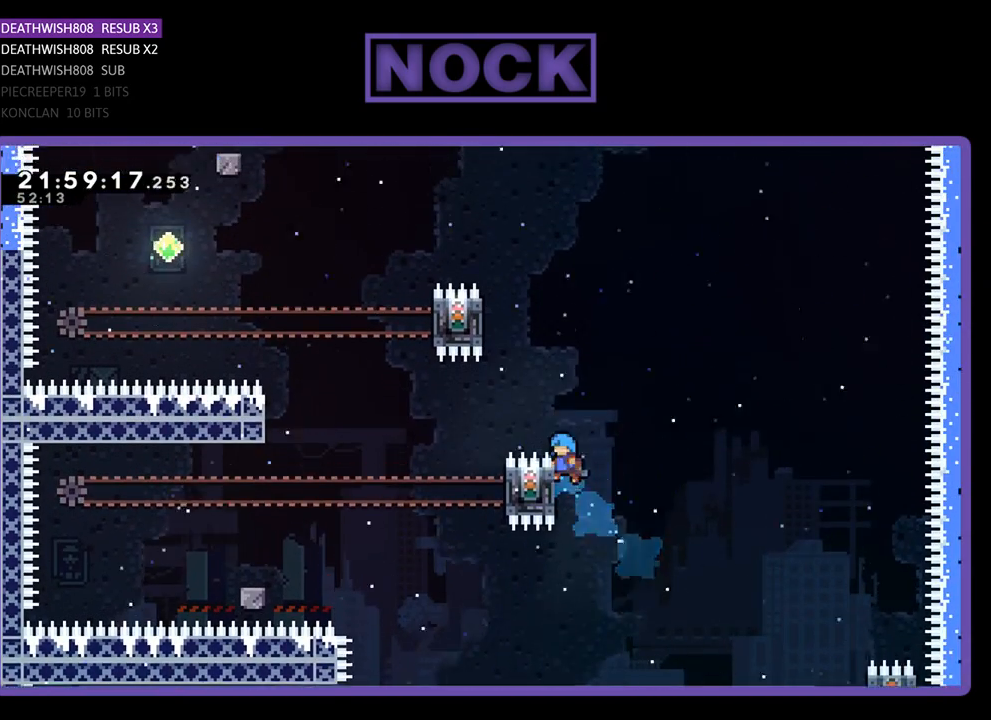
{"buttons": ["R2"], "left_stick": "center", "right_stick": "center", "events": [[100, "DPAD_UP", "up"], [133, "DPAD_LEFT", "up"]]}
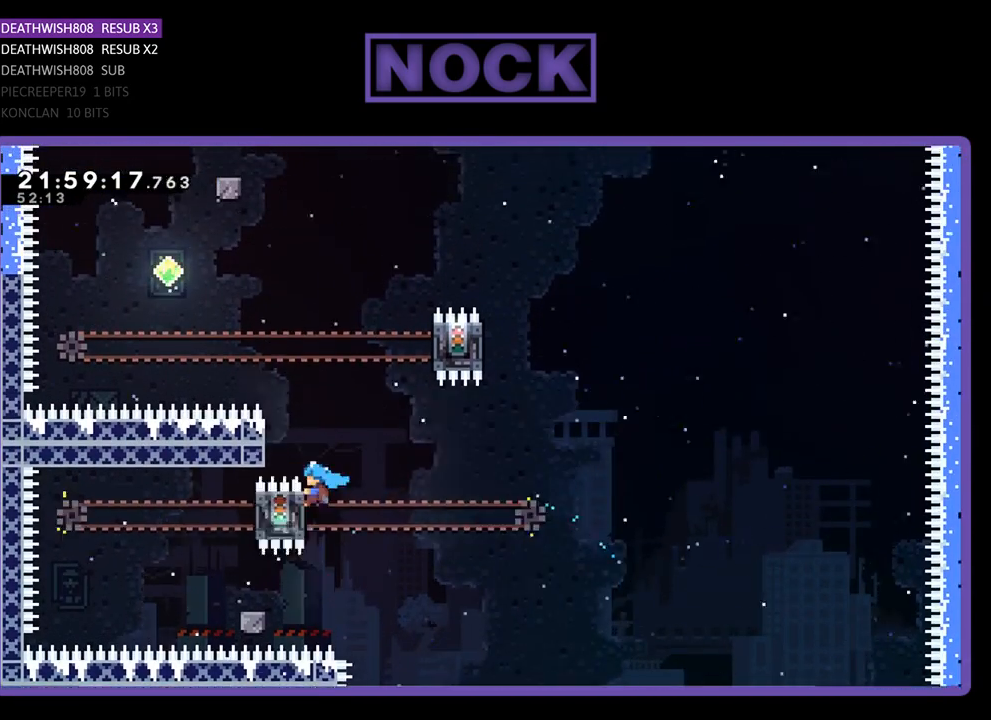
{"buttons": ["R2"], "left_stick": "center", "right_stick": "center", "events": []}
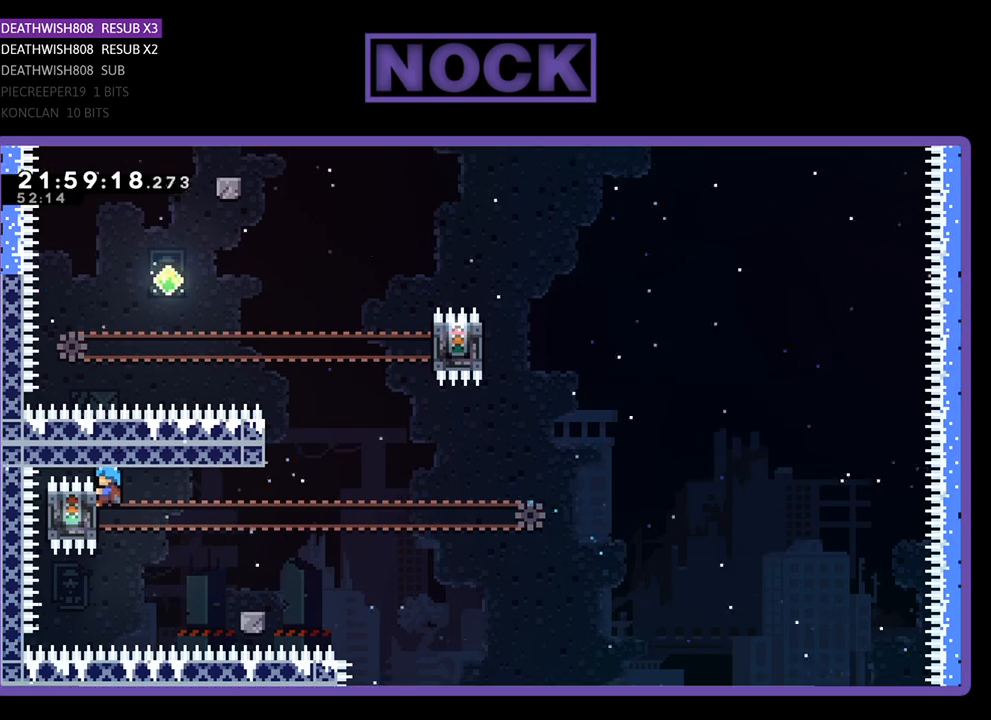
{"buttons": ["R2"], "left_stick": "center", "right_stick": "center", "events": []}
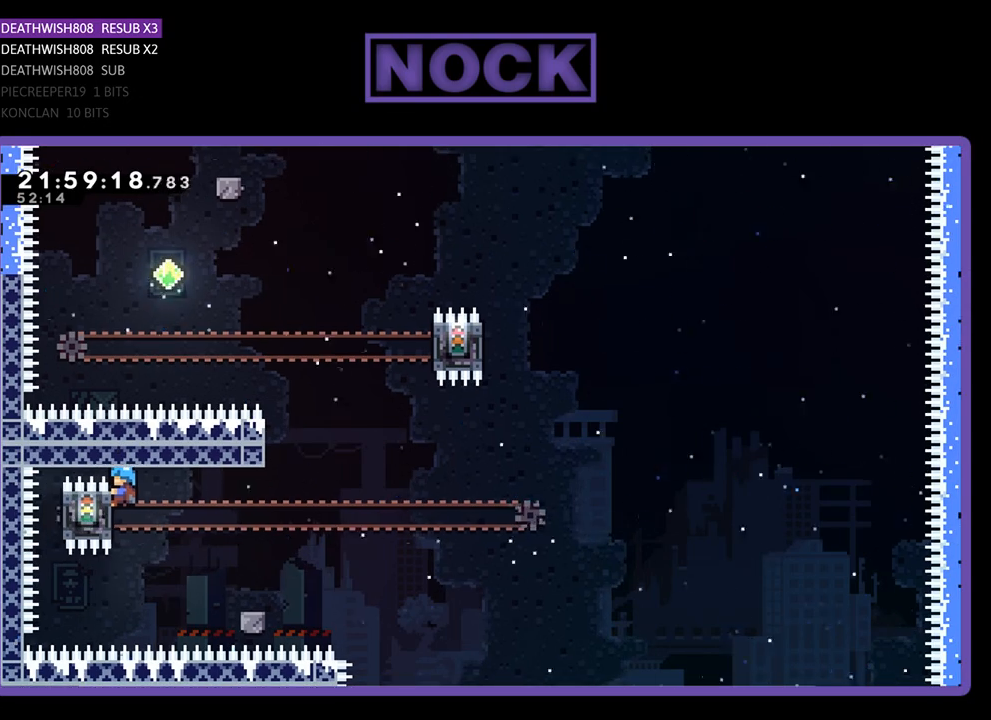
{"buttons": [], "left_stick": "center", "right_stick": "center", "events": [[500, "R2", "up"]]}
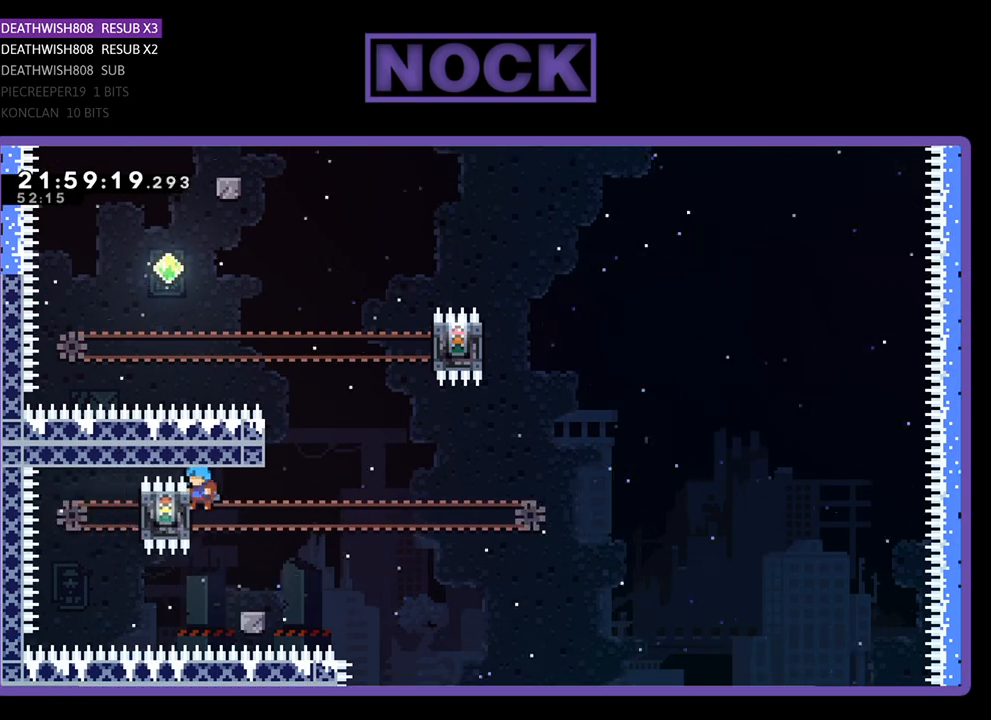
{"buttons": ["R2"], "left_stick": "center", "right_stick": "center", "events": [[367, "R2", "down"]]}
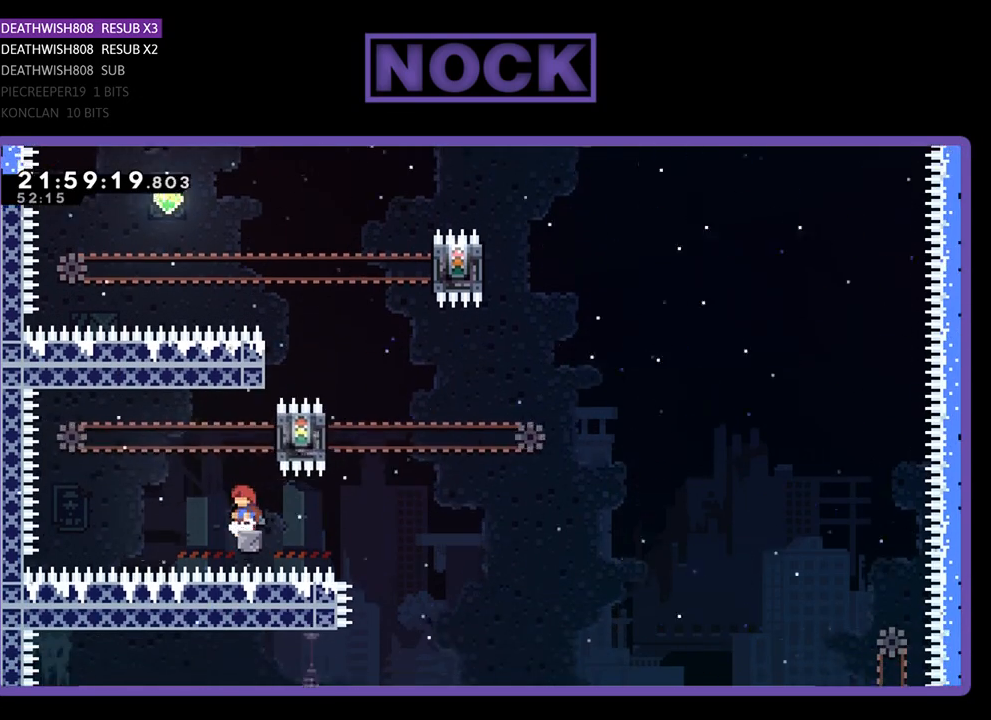
{"buttons": ["R2"], "left_stick": "center", "right_stick": "center", "events": [[233, "DPAD_RIGHT", "down"], [267, "CROSS", "down"], [333, "DPAD_UP", "down"], [400, "DPAD_RIGHT", "up"], [467, "CROSS", "up"], [467, "DPAD_UP", "up"]]}
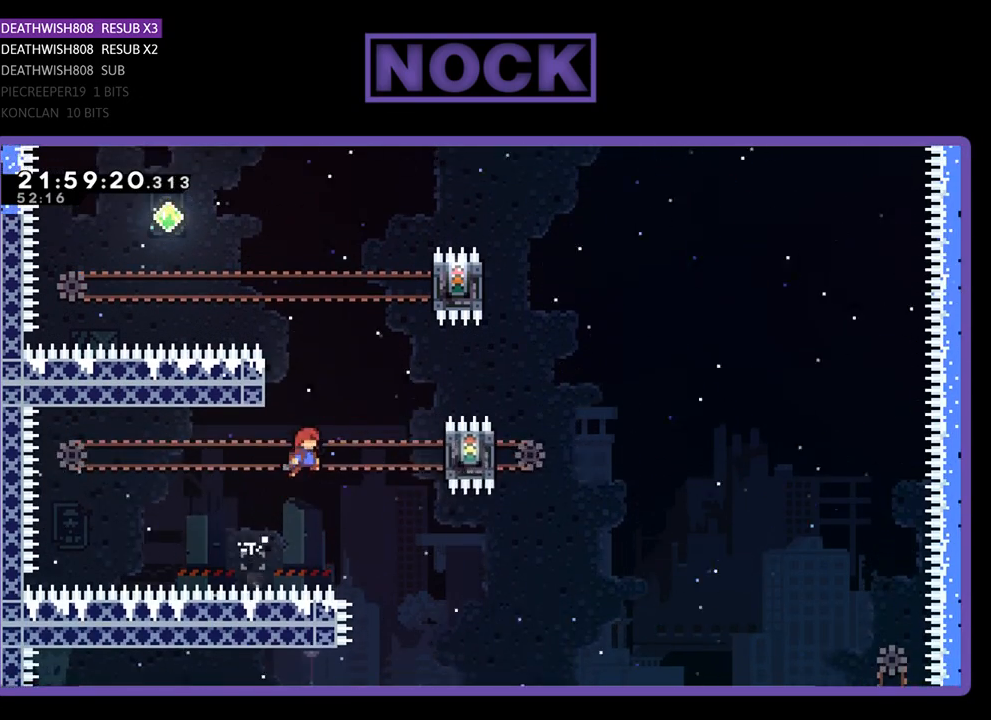
{"buttons": ["R2"], "left_stick": "center", "right_stick": "center", "events": [[33, "DPAD_UP", "down"], [133, "SQUARE", "down"], [333, "DPAD_UP", "up"], [333, "SQUARE", "up"]]}
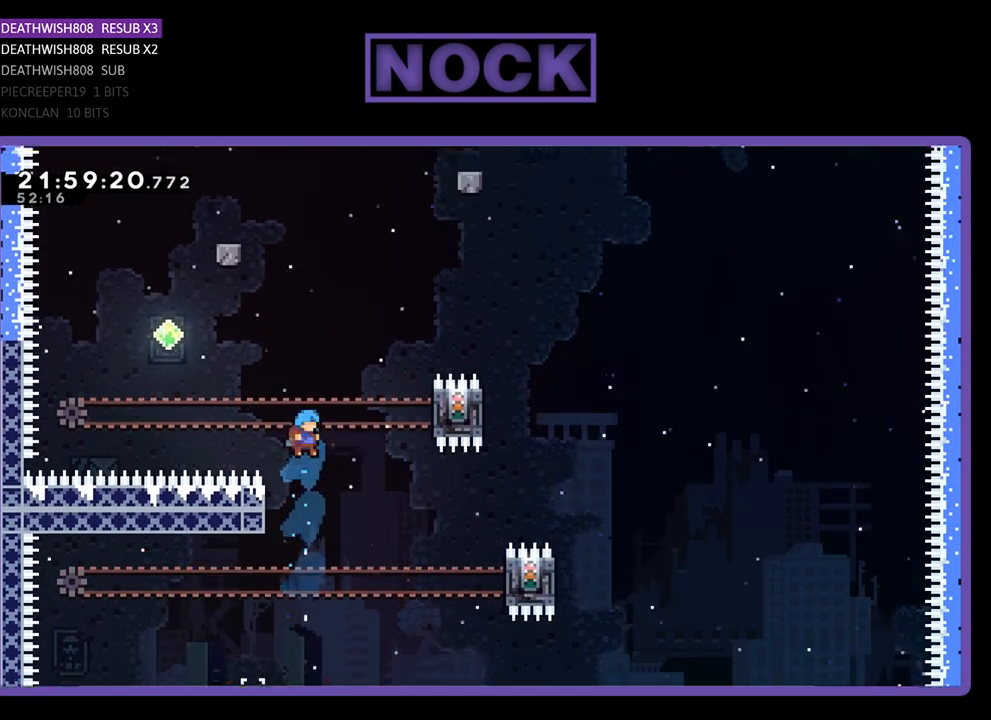
{"buttons": ["R2"], "left_stick": "center", "right_stick": "center", "events": [[100, "DPAD_LEFT", "down"], [433, "DPAD_LEFT", "up"]]}
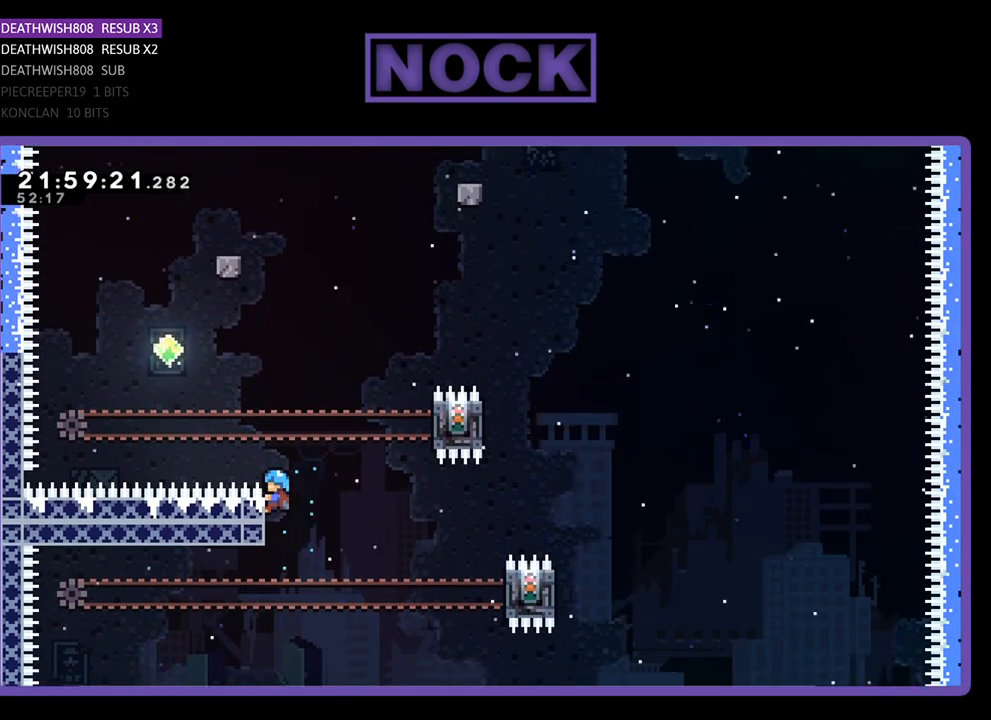
{"buttons": ["R2"], "left_stick": "center", "right_stick": "center", "events": []}
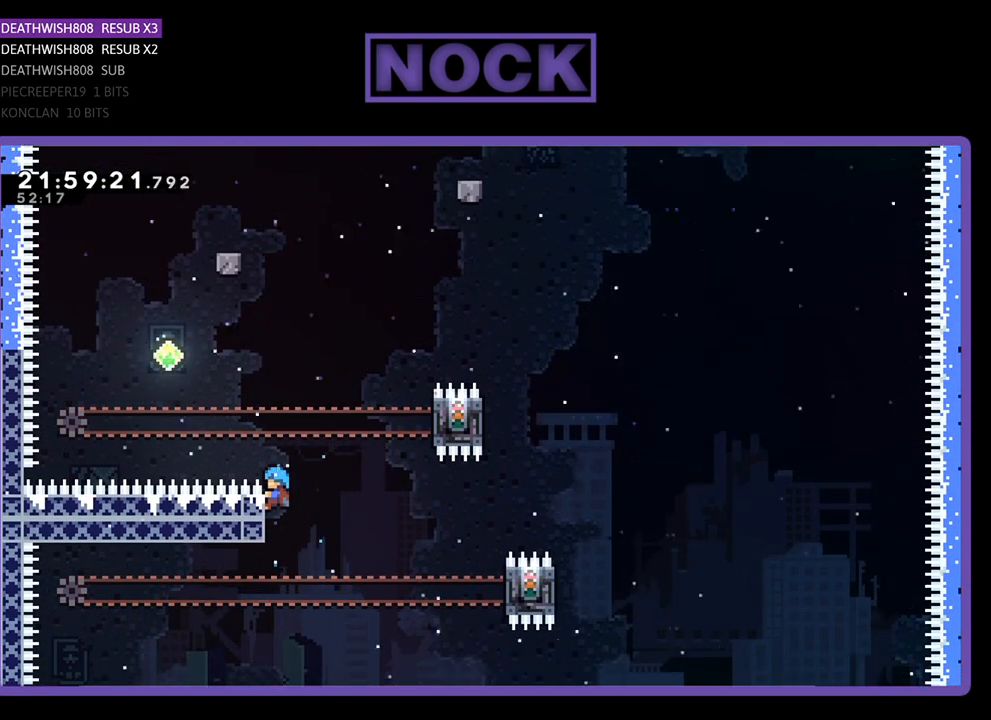
{"buttons": ["CROSS", "R2", "DPAD_UP", "DPAD_RIGHT"], "left_stick": "center", "right_stick": "center", "events": [[267, "DPAD_RIGHT", "down"], [333, "CROSS", "down"], [467, "DPAD_UP", "down"]]}
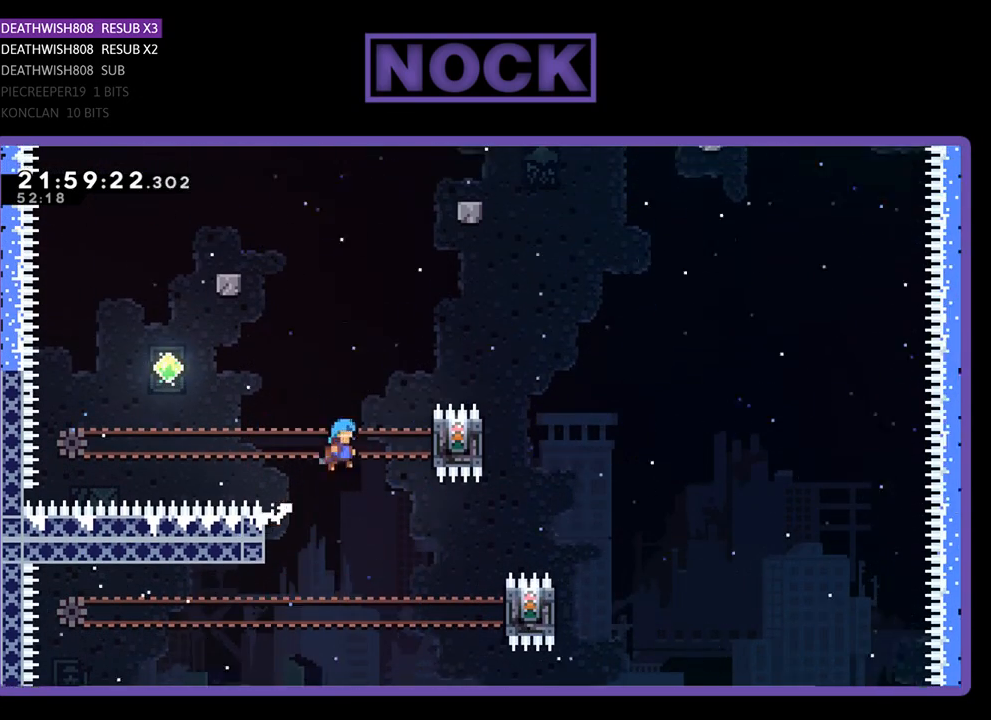
{"buttons": ["CROSS", "R2", "DPAD_UP", "DPAD_RIGHT"], "left_stick": "center", "right_stick": "center", "events": [[367, "CROSS", "up"], [467, "CROSS", "down"]]}
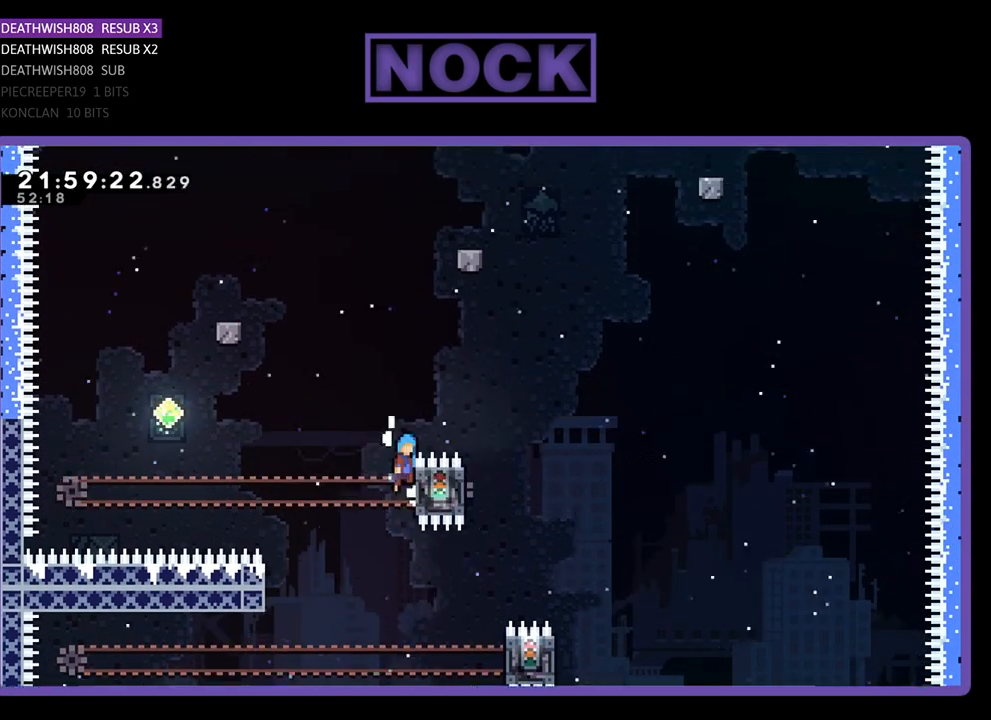
{"buttons": ["CROSS", "R2", "DPAD_UP", "DPAD_LEFT"], "left_stick": "center", "right_stick": "center", "events": [[33, "DPAD_RIGHT", "up"], [167, "DPAD_LEFT", "down"]]}
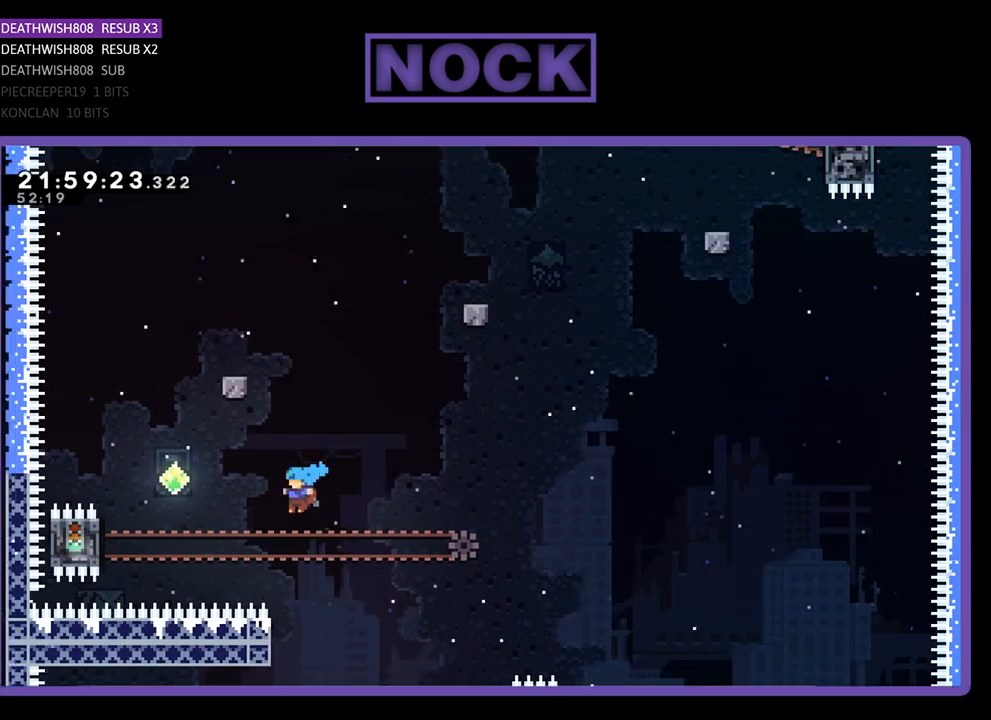
{"buttons": ["SQUARE", "R2", "DPAD_UP"], "left_stick": "center", "right_stick": "center", "events": [[133, "CROSS", "up"], [200, "DPAD_LEFT", "up"], [233, "SQUARE", "down"]]}
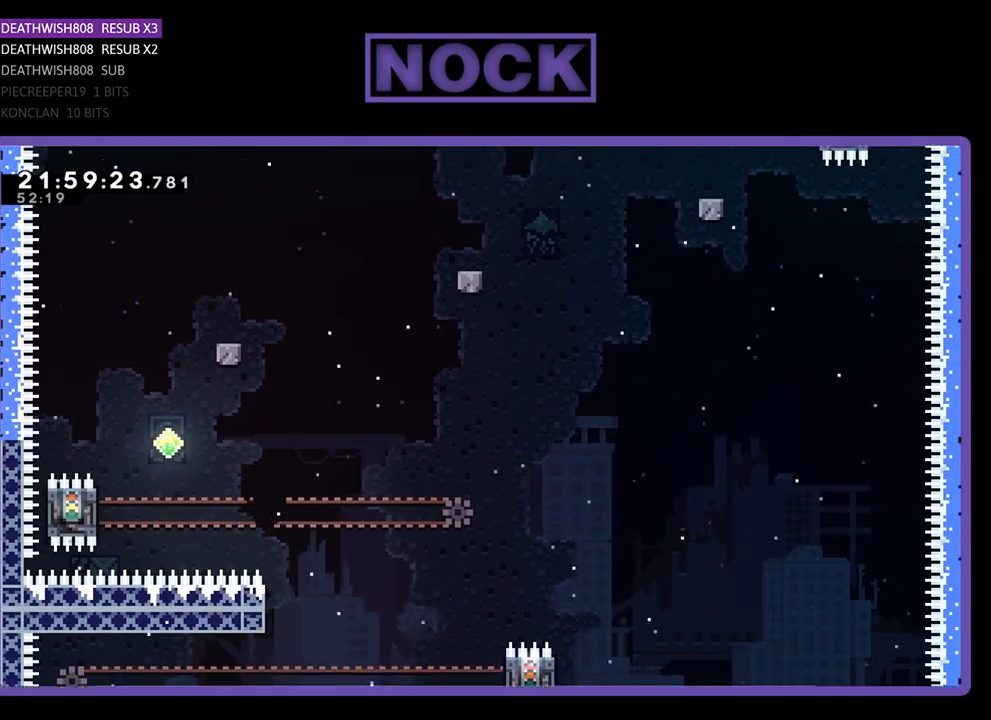
{"buttons": [], "left_stick": "center", "right_stick": "center", "events": [[33, "DPAD_LEFT", "down"], [133, "SQUARE", "up"], [167, "DPAD_LEFT", "up"], [167, "DPAD_UP", "up"], [167, "R2", "up"]]}
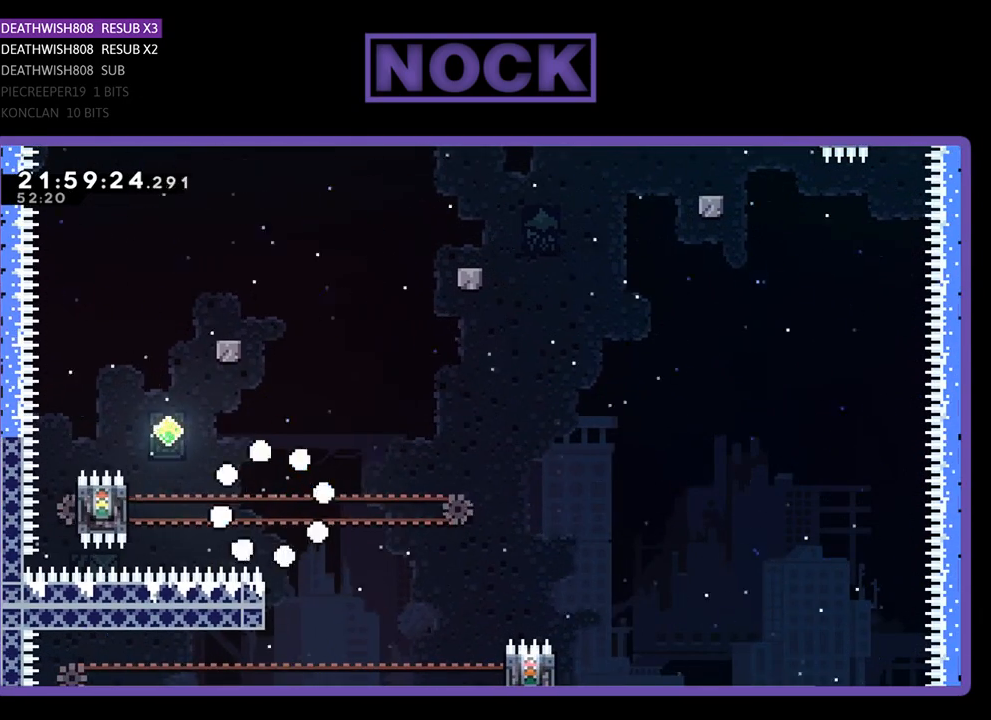
{"buttons": [], "left_stick": "center", "right_stick": "center", "events": []}
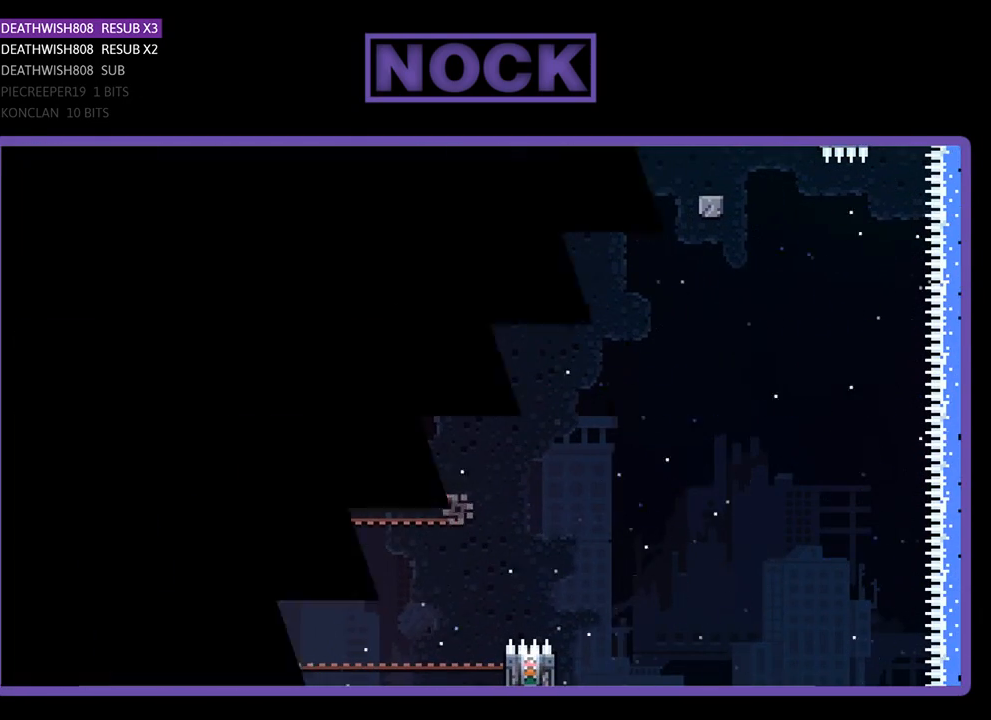
{"buttons": ["R2"], "left_stick": "center", "right_stick": "center", "events": [[500, "R2", "down"]]}
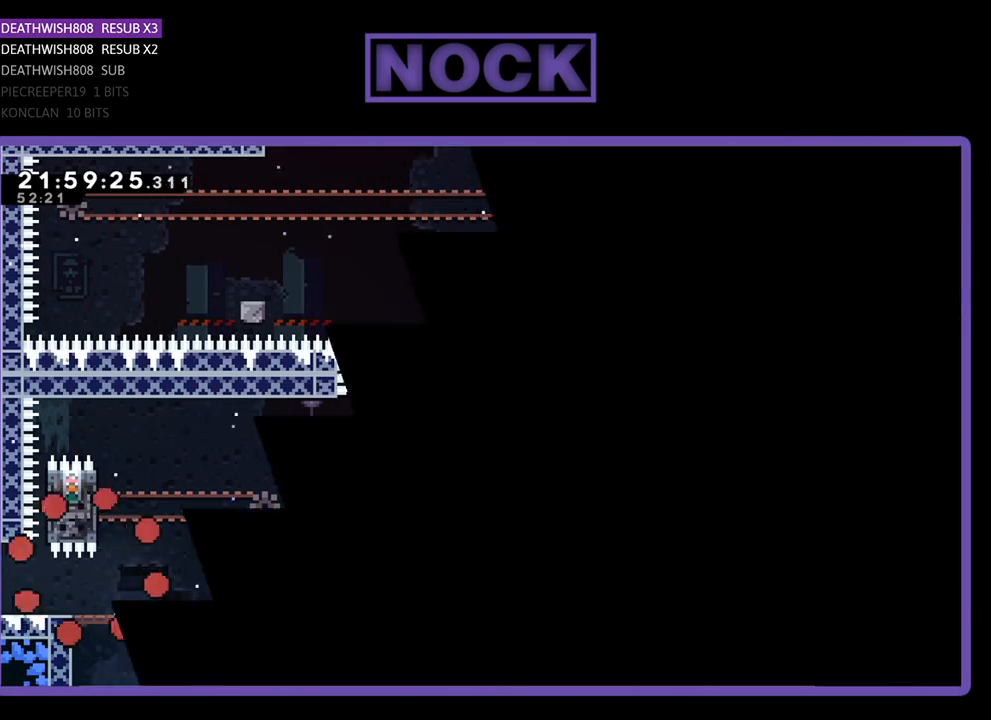
{"buttons": ["R2", "DPAD_RIGHT"], "left_stick": "center", "right_stick": "center", "events": [[467, "DPAD_RIGHT", "down"]]}
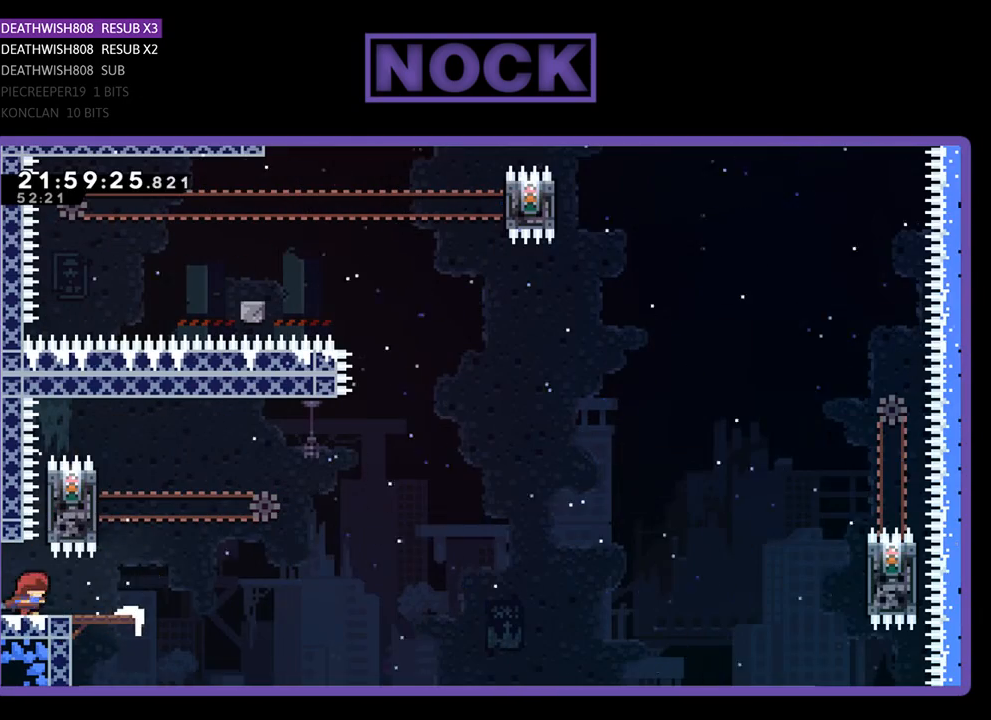
{"buttons": ["CROSS", "R2", "DPAD_UP"], "left_stick": "center", "right_stick": "center", "events": [[367, "DPAD_RIGHT", "up"], [500, "CROSS", "down"], [500, "DPAD_UP", "down"]]}
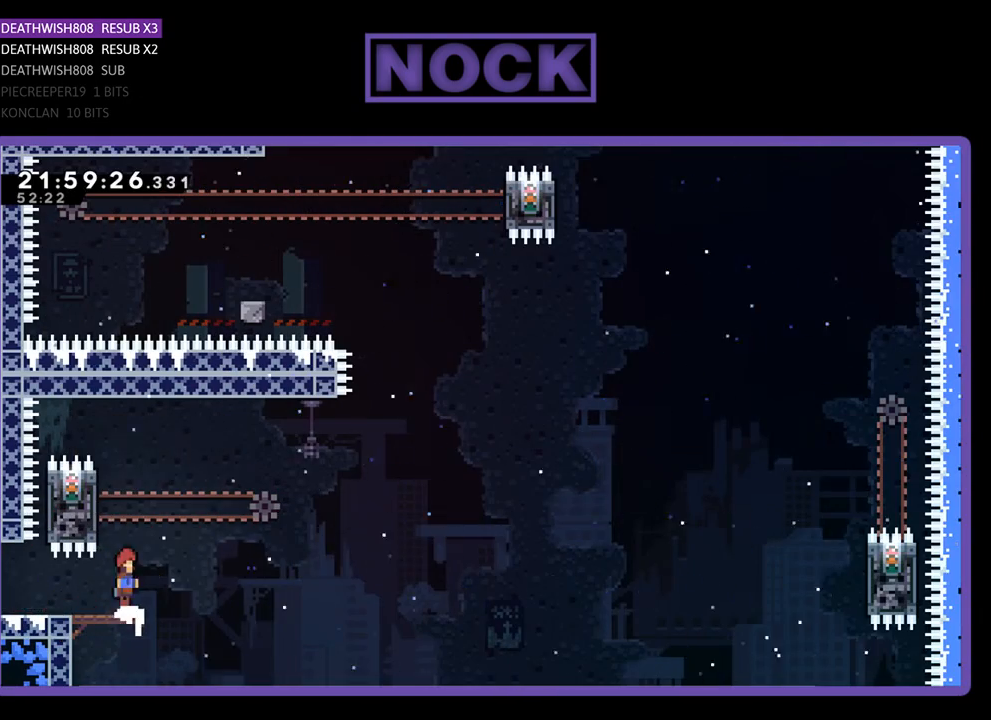
{"buttons": ["R2", "DPAD_UP"], "left_stick": "center", "right_stick": "center", "events": [[67, "DPAD_LEFT", "down"], [433, "CROSS", "up"], [433, "DPAD_LEFT", "up"]]}
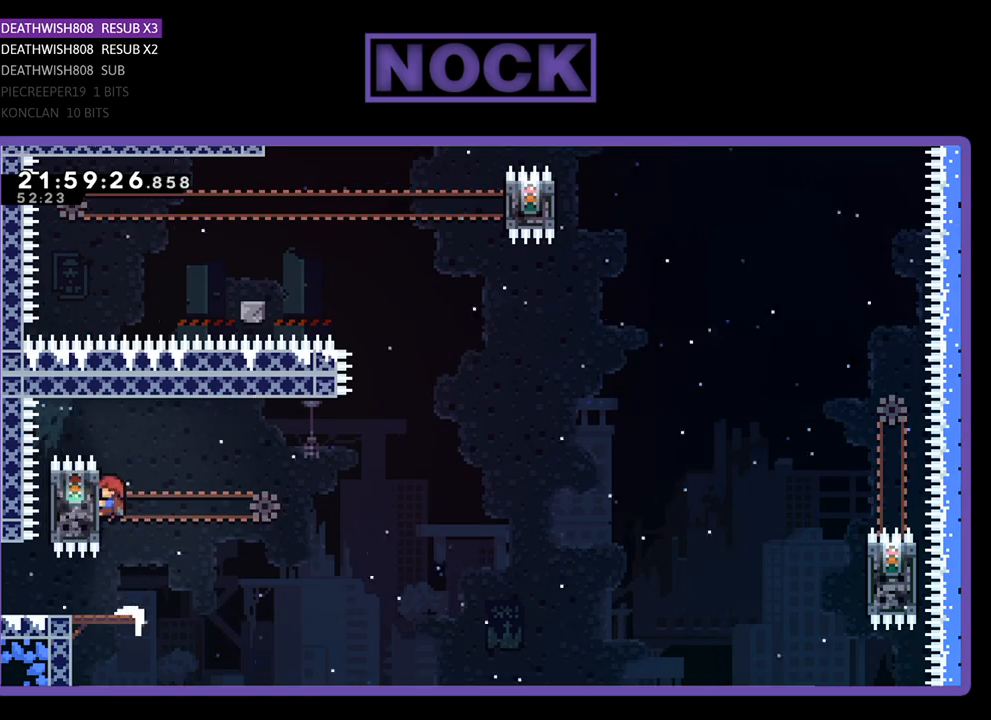
{"buttons": ["CROSS", "R2", "DPAD_UP", "DPAD_RIGHT"], "left_stick": "center", "right_stick": "center", "events": [[33, "DPAD_UP", "up"], [200, "DPAD_UP", "down"], [333, "DPAD_RIGHT", "down"], [467, "CROSS", "down"]]}
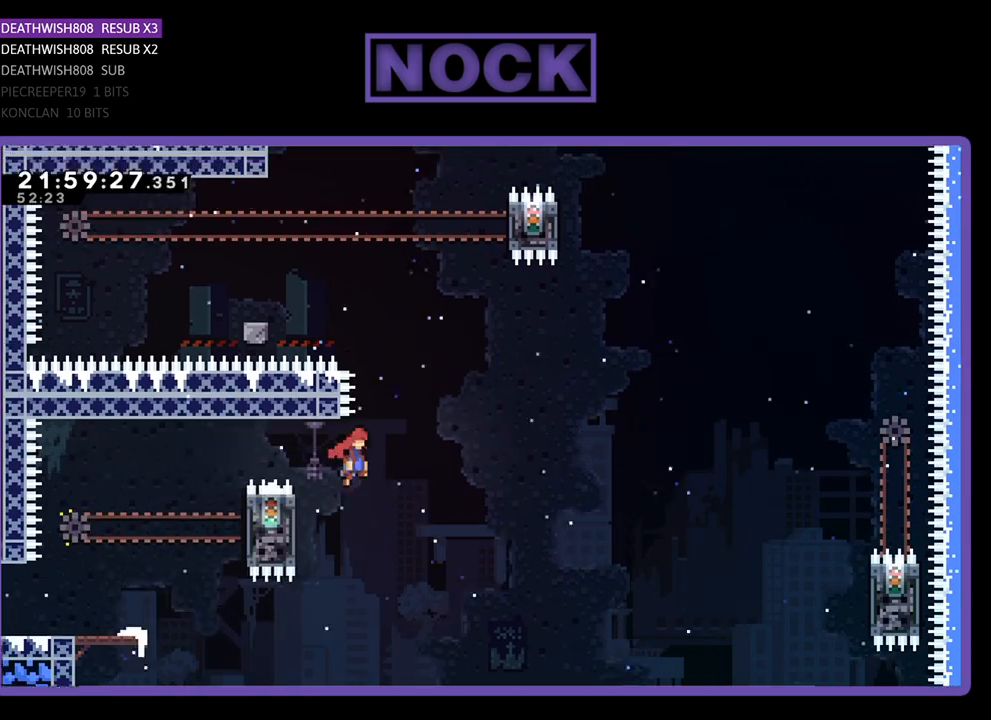
{"buttons": ["CROSS", "R2", "DPAD_UP", "DPAD_RIGHT"], "left_stick": "center", "right_stick": "center", "events": []}
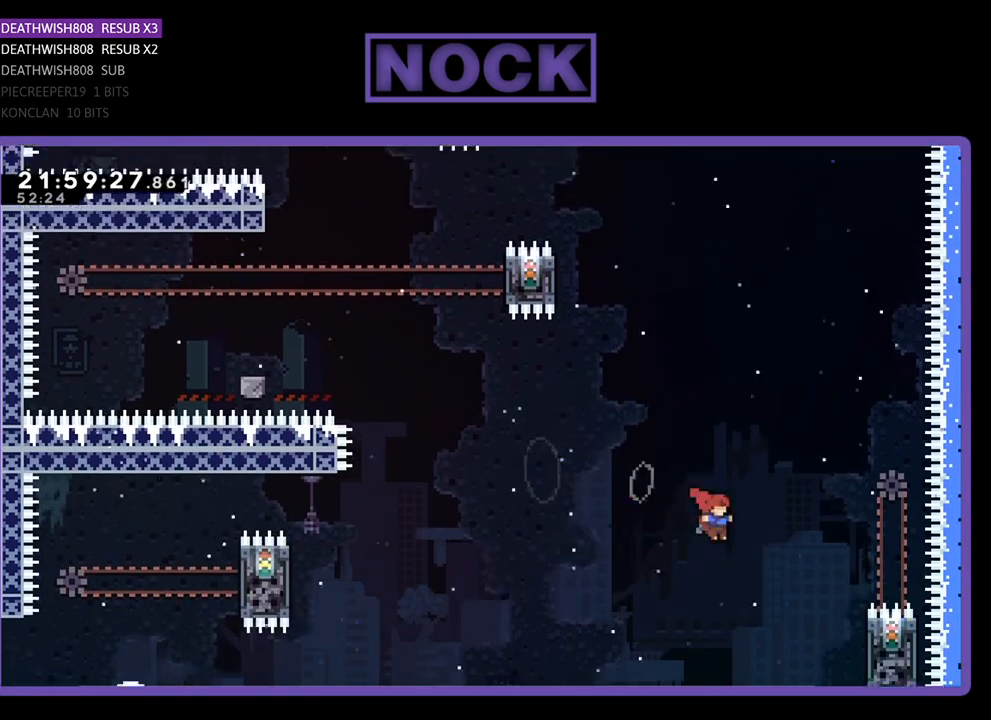
{"buttons": ["R2", "DPAD_UP"], "left_stick": "center", "right_stick": "center", "events": [[467, "DPAD_RIGHT", "up"], [500, "CROSS", "up"]]}
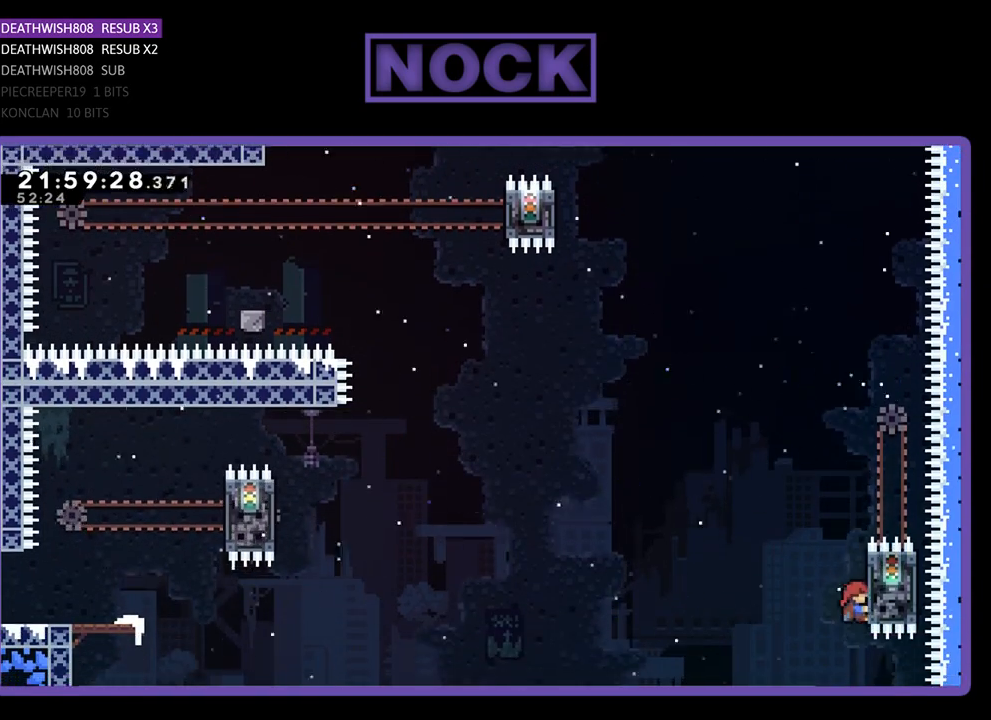
{"buttons": ["CROSS", "R2", "DPAD_UP", "DPAD_LEFT"], "left_stick": "center", "right_stick": "center", "events": [[467, "DPAD_LEFT", "down"], [500, "CROSS", "down"]]}
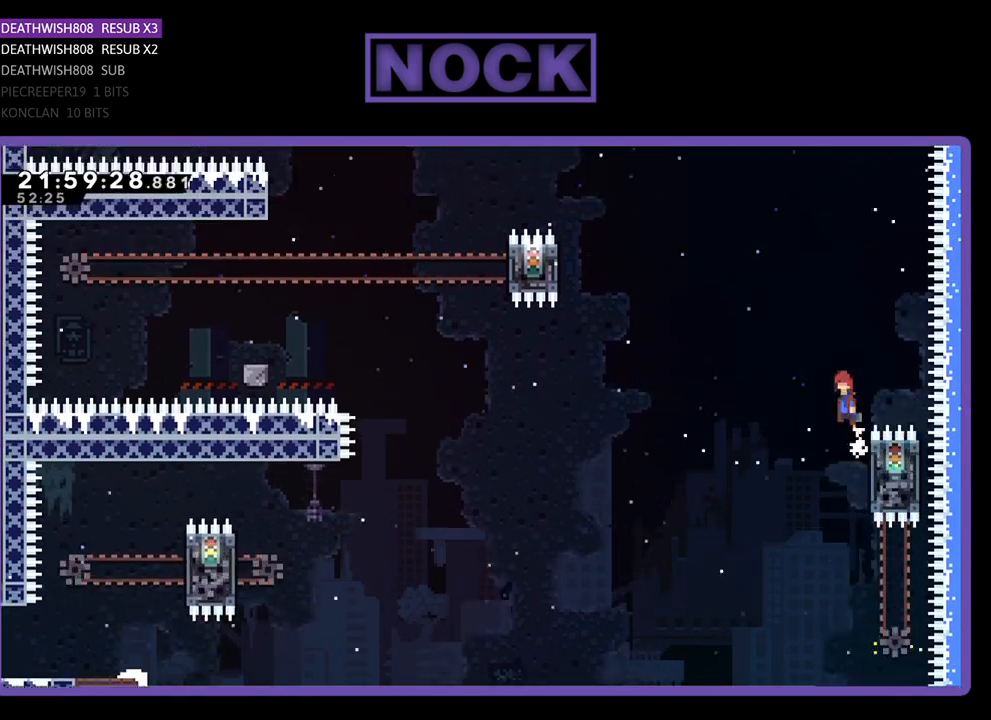
{"buttons": ["R2"], "left_stick": "center", "right_stick": "center", "events": [[333, "CROSS", "up"], [400, "DPAD_LEFT", "up"], [433, "DPAD_UP", "up"]]}
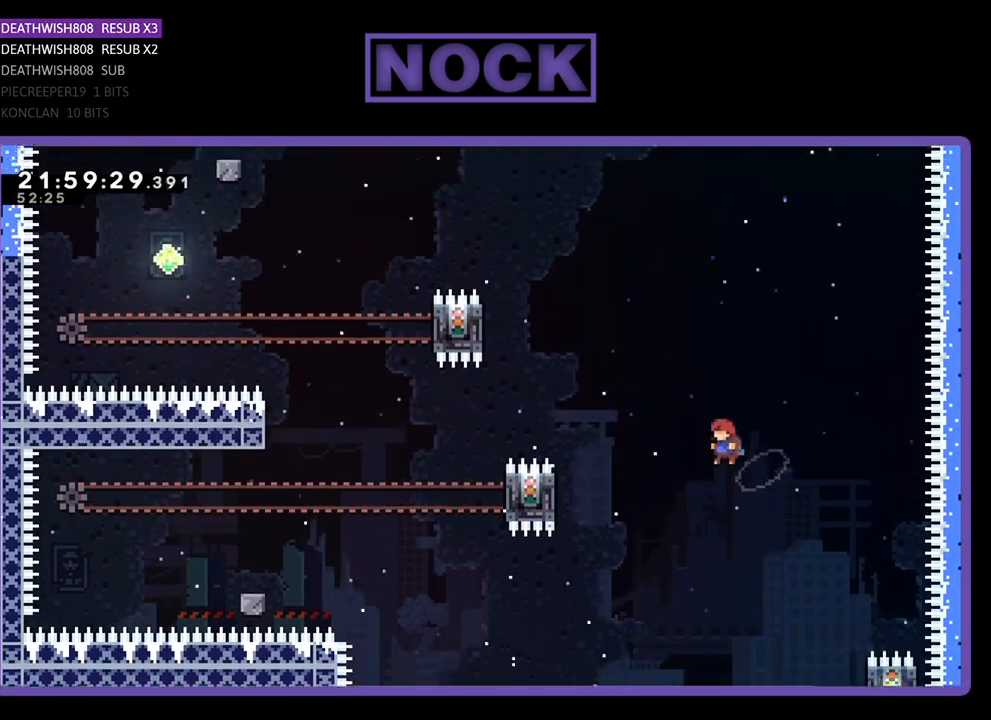
{"buttons": ["SQUARE", "R2", "DPAD_UP", "DPAD_LEFT"], "left_stick": "center", "right_stick": "center", "events": [[200, "DPAD_UP", "down"], [233, "DPAD_LEFT", "down"], [333, "SQUARE", "down"]]}
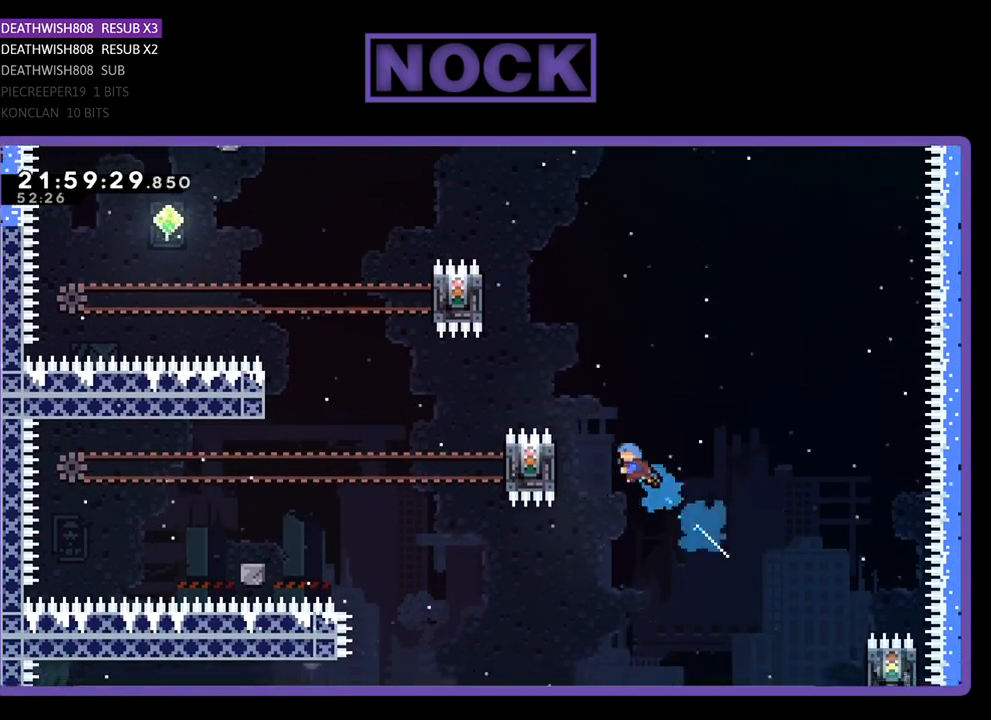
{"buttons": ["R2"], "left_stick": "center", "right_stick": "center", "events": [[233, "SQUARE", "up"], [433, "DPAD_LEFT", "up"], [433, "DPAD_UP", "up"]]}
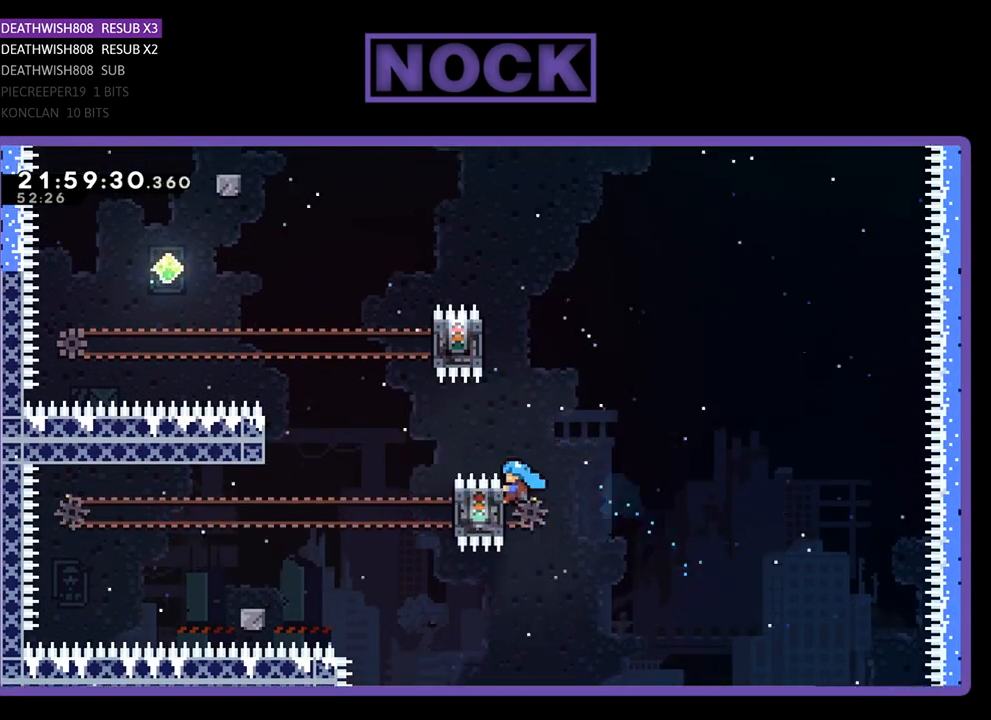
{"buttons": ["R2"], "left_stick": "center", "right_stick": "center", "events": []}
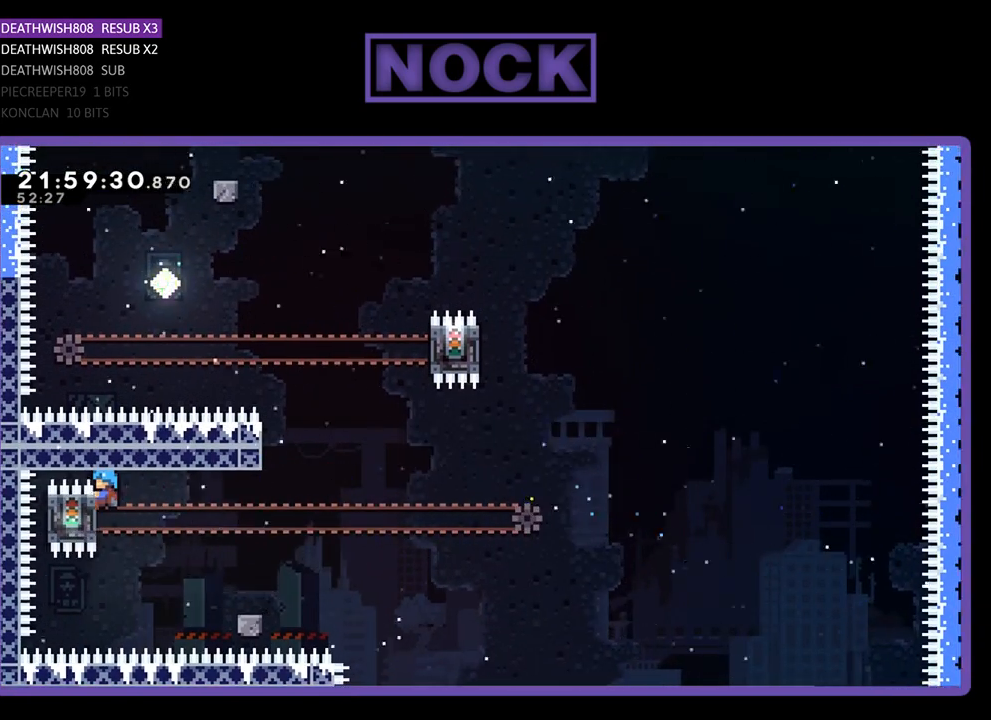
{"buttons": ["R2"], "left_stick": "center", "right_stick": "center", "events": [[267, "DPAD_DOWN", "down"], [433, "DPAD_DOWN", "up"]]}
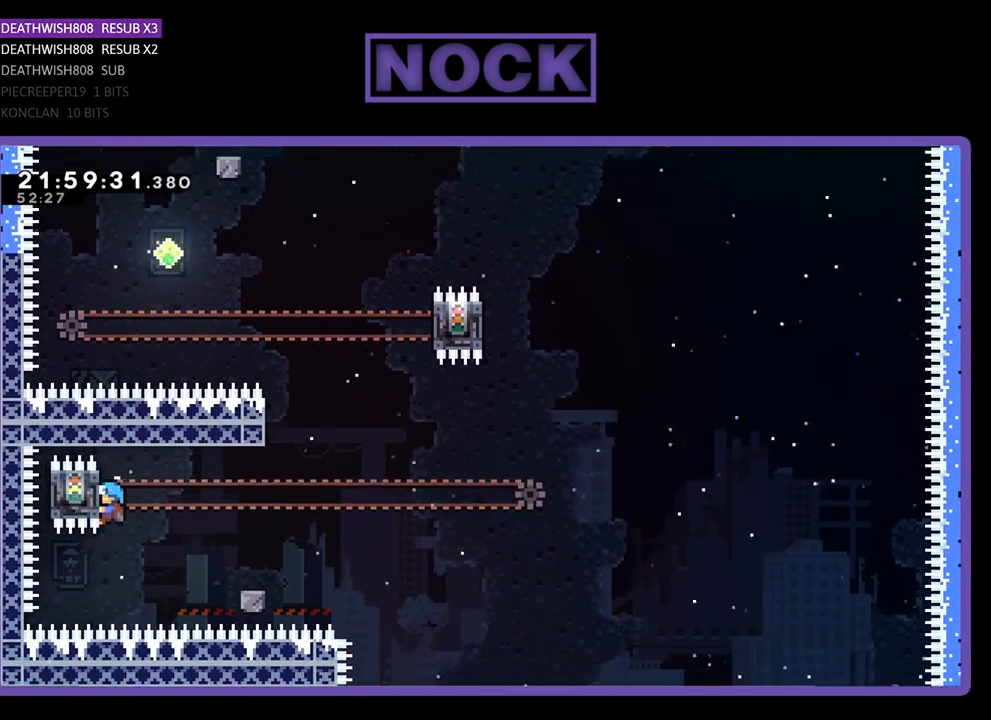
{"buttons": ["R2"], "left_stick": "center", "right_stick": "center", "events": [[233, "DPAD_UP", "down"], [367, "DPAD_UP", "up"]]}